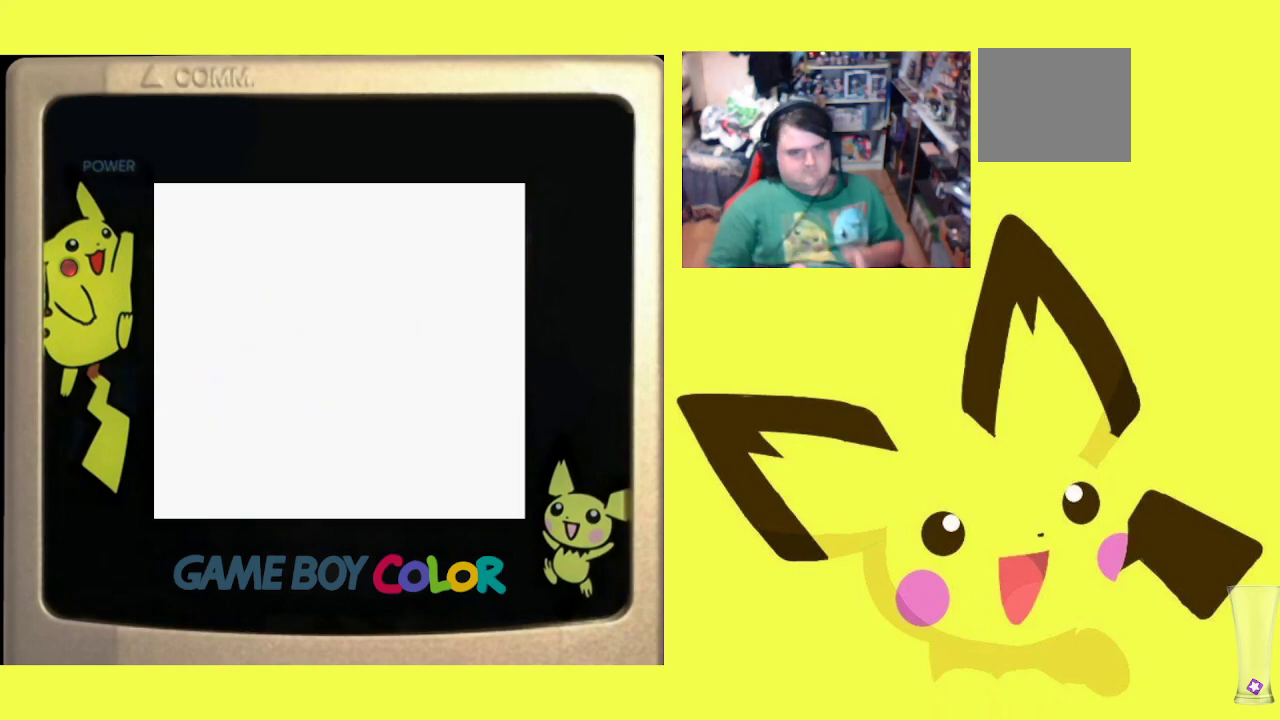
Gameplay with a controller (PlayStation layout); each line is a JSON object with the inputs held at the frame after it. "events" lists button and stick changes between this image and that frame as [ms after this image, input, new state], when the widget could be followed in between. Not read: left_stick right_stick.
{"buttons": ["CIRCLE", "R1"], "events": [[83, "CIRCLE", "up"], [150, "CIRCLE", "down"], [250, "CIRCLE", "up"], [333, "CIRCLE", "down"], [433, "CIRCLE", "up"], [500, "CIRCLE", "down"]]}
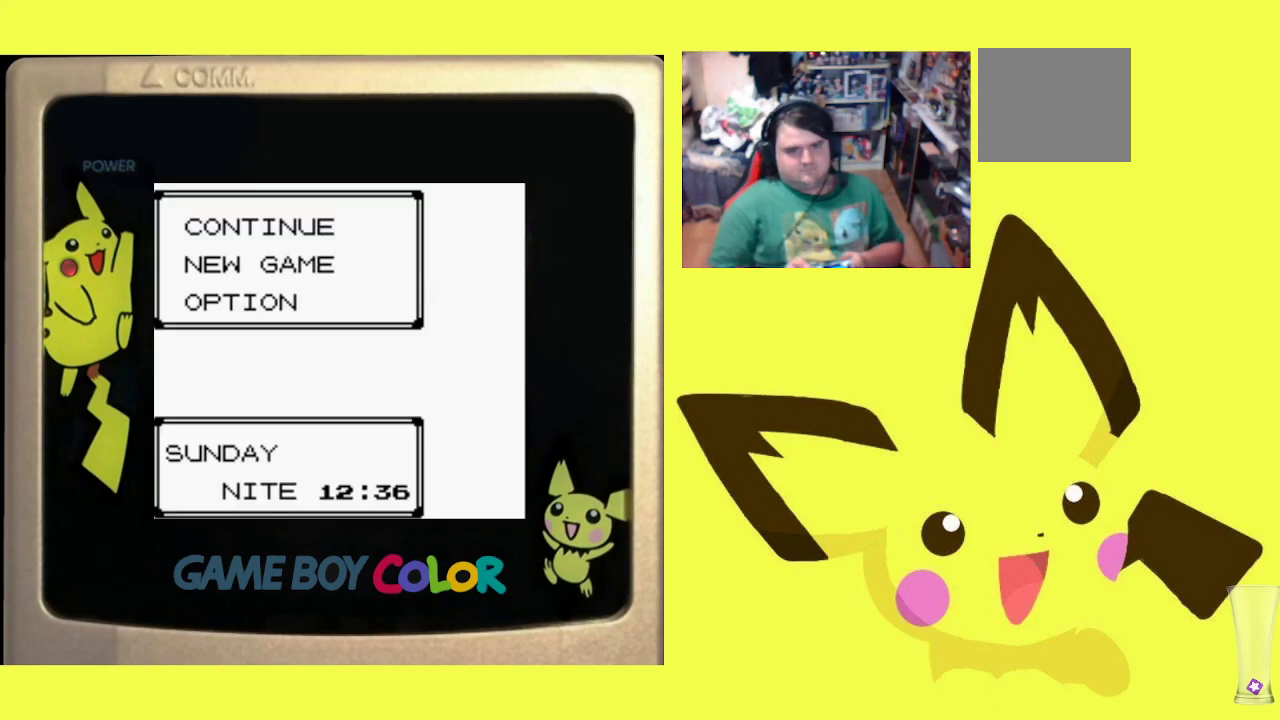
{"buttons": ["R1"], "events": [[117, "CIRCLE", "up"], [183, "CIRCLE", "down"], [283, "CIRCLE", "up"], [367, "CIRCLE", "down"], [467, "CIRCLE", "up"]]}
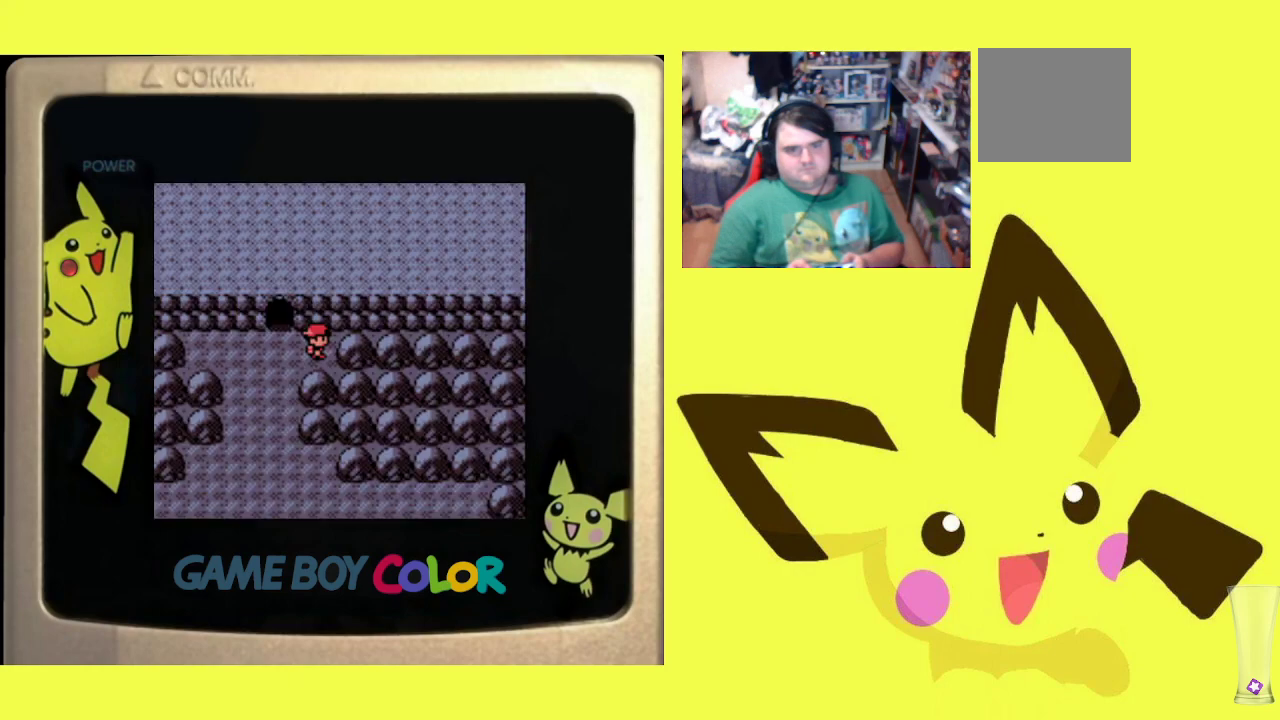
{"buttons": ["R1", "DPAD_RIGHT"], "events": [[333, "DPAD_LEFT", "down"], [467, "DPAD_LEFT", "up"], [500, "DPAD_RIGHT", "down"]]}
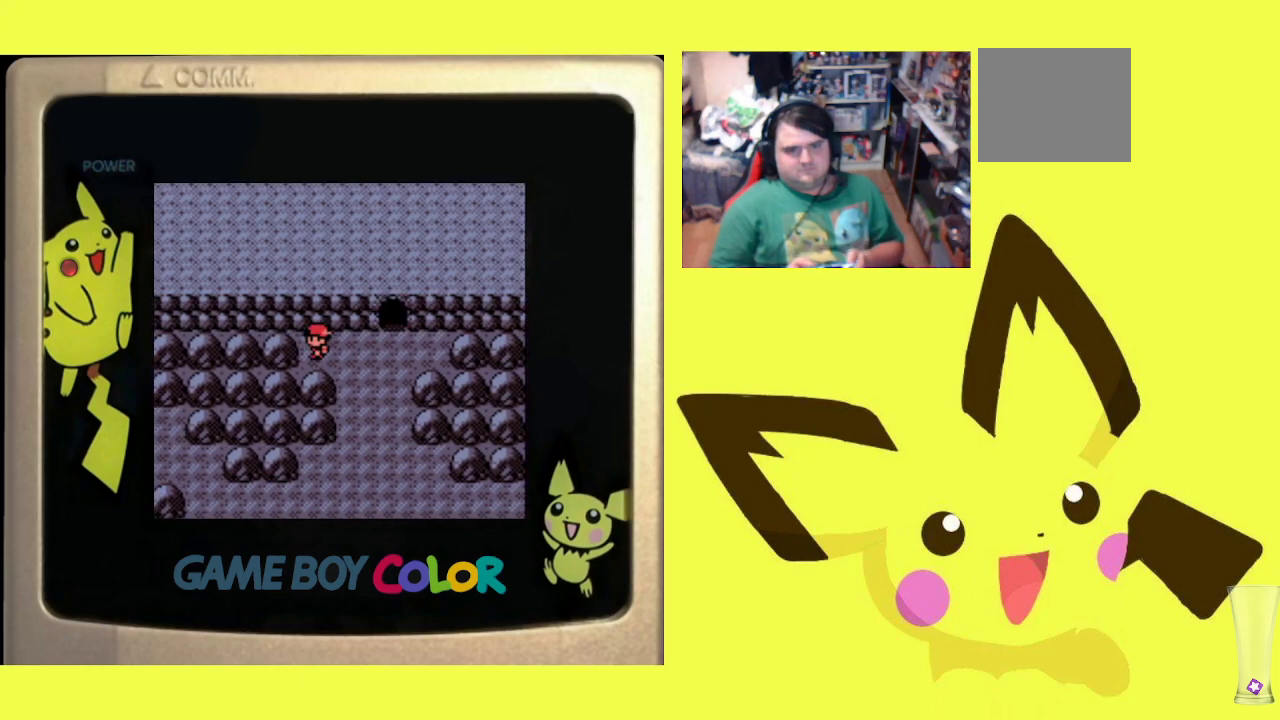
{"buttons": ["R1", "DPAD_LEFT"], "events": [[117, "DPAD_RIGHT", "up"], [167, "DPAD_LEFT", "down"], [283, "DPAD_LEFT", "up"], [333, "DPAD_RIGHT", "down"], [450, "DPAD_RIGHT", "up"], [500, "DPAD_LEFT", "down"]]}
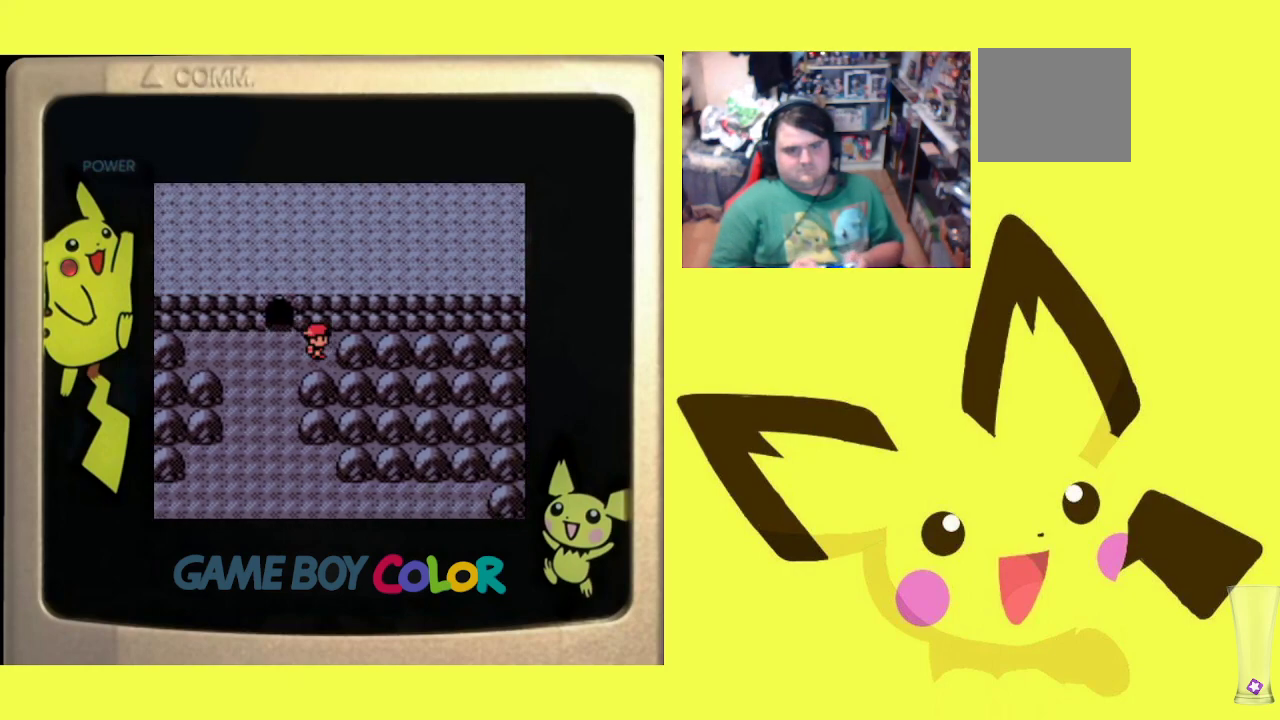
{"buttons": ["R1", "DPAD_RIGHT"], "events": [[117, "DPAD_LEFT", "up"], [150, "DPAD_RIGHT", "down"], [233, "DPAD_DOWN", "down"], [267, "DPAD_DOWN", "up"], [267, "DPAD_RIGHT", "up"], [300, "DPAD_LEFT", "down"], [400, "DPAD_DOWN", "down"], [417, "DPAD_LEFT", "up"], [433, "DPAD_DOWN", "up"], [433, "DPAD_RIGHT", "down"]]}
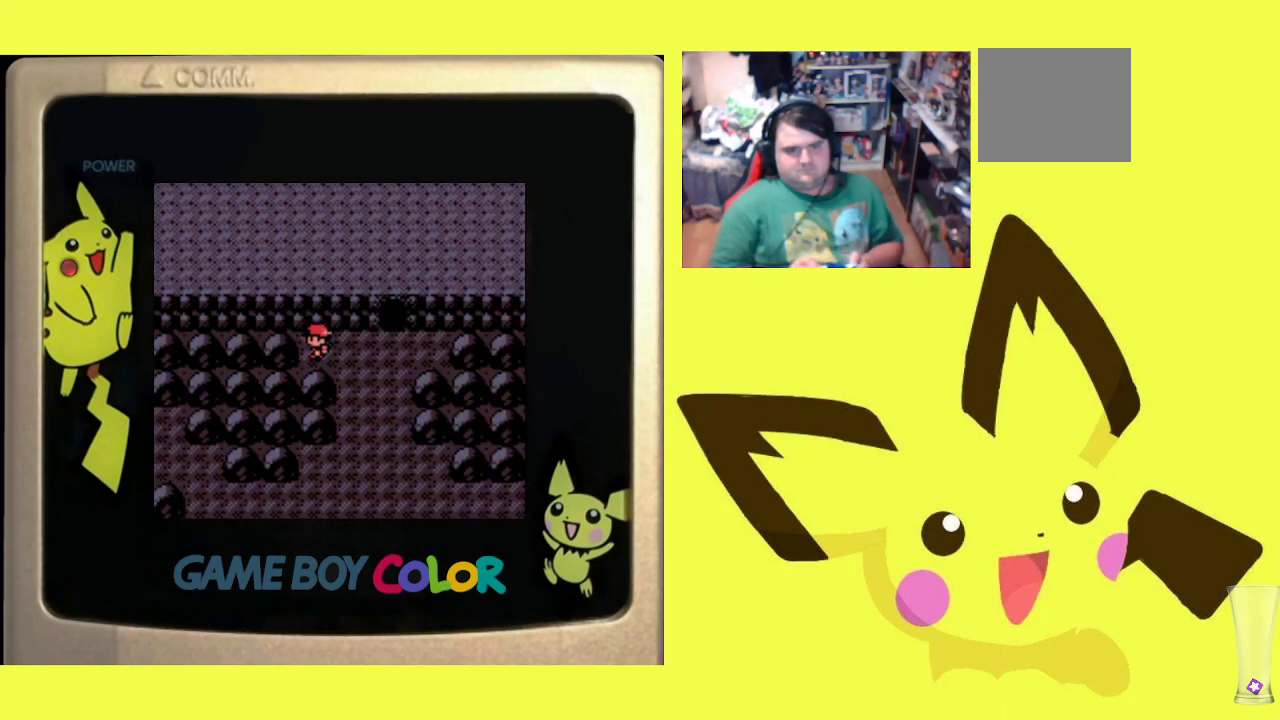
{"buttons": ["R1"], "events": [[50, "DPAD_DOWN", "down"], [67, "DPAD_DOWN", "up"], [67, "DPAD_RIGHT", "up"], [133, "DPAD_LEFT", "down"], [233, "DPAD_LEFT", "up"], [283, "DPAD_RIGHT", "down"], [400, "DPAD_DOWN", "down"], [433, "DPAD_RIGHT", "up"], [467, "DPAD_DOWN", "up"]]}
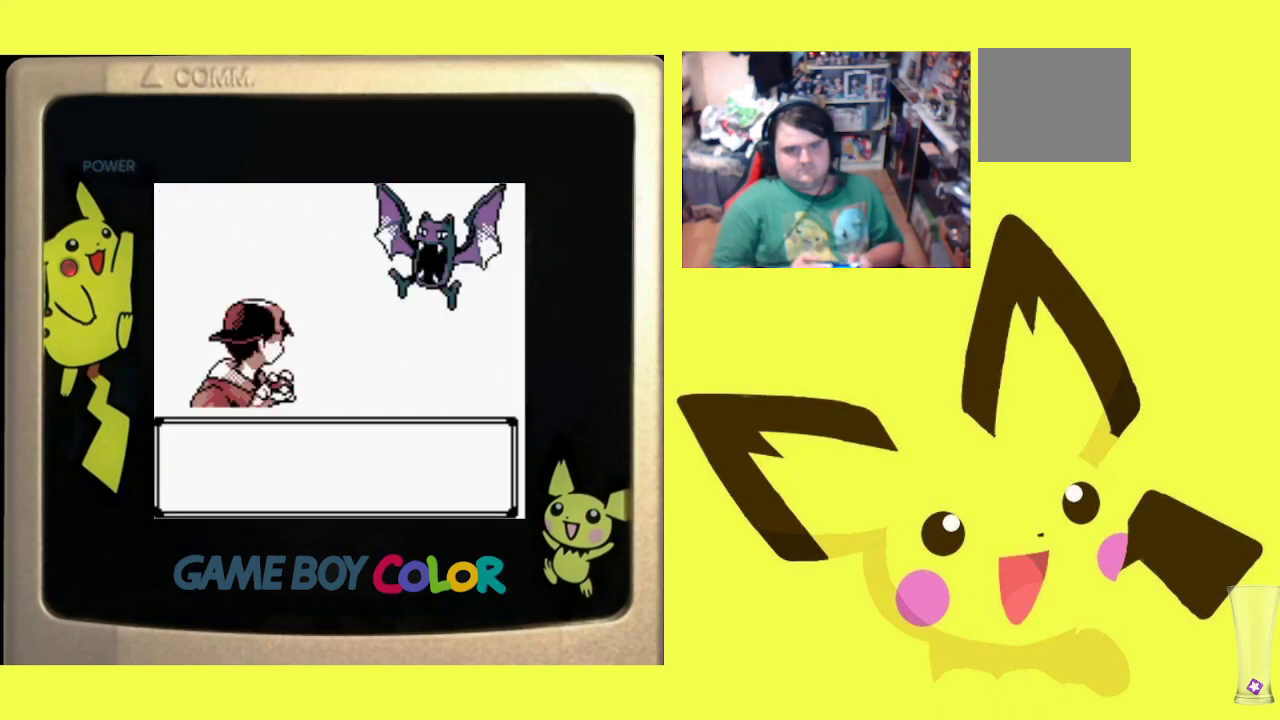
{"buttons": ["R1"], "events": [[17, "DPAD_DOWN", "down"], [83, "CIRCLE", "down"], [83, "DPAD_DOWN", "up"], [217, "CIRCLE", "up"]]}
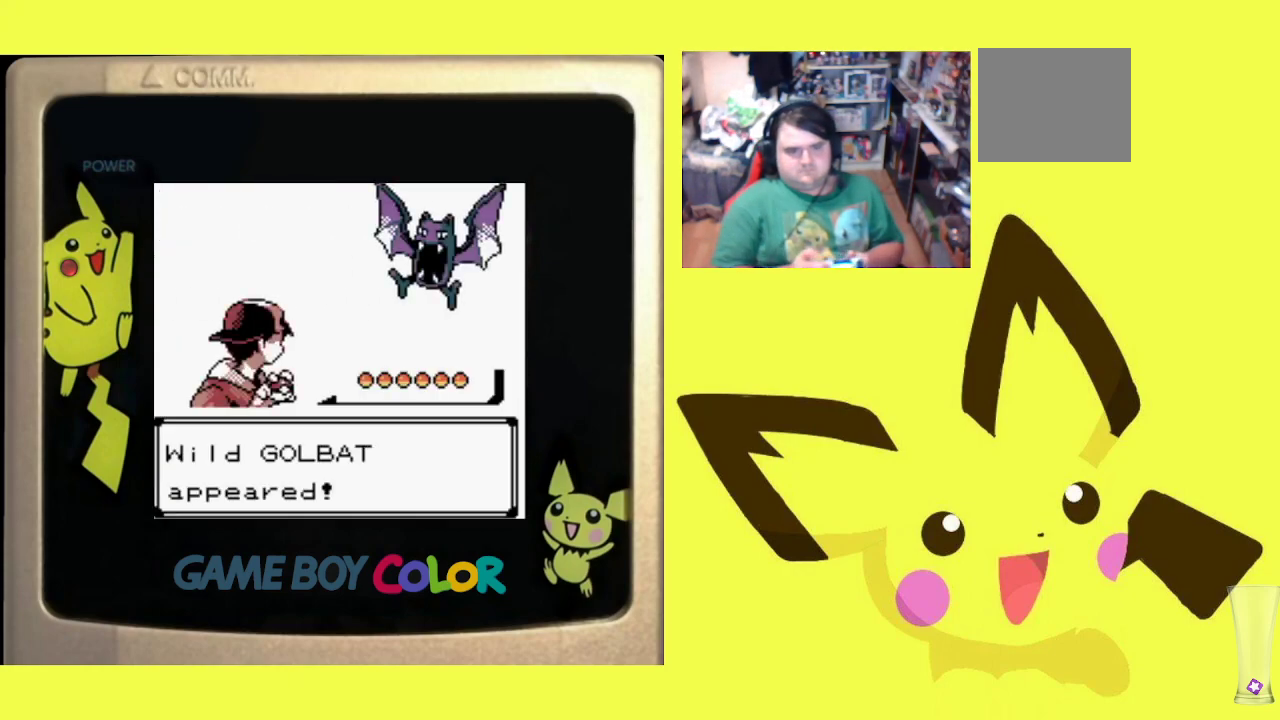
{"buttons": ["R1"], "events": [[50, "CIRCLE", "down"], [167, "CIRCLE", "up"]]}
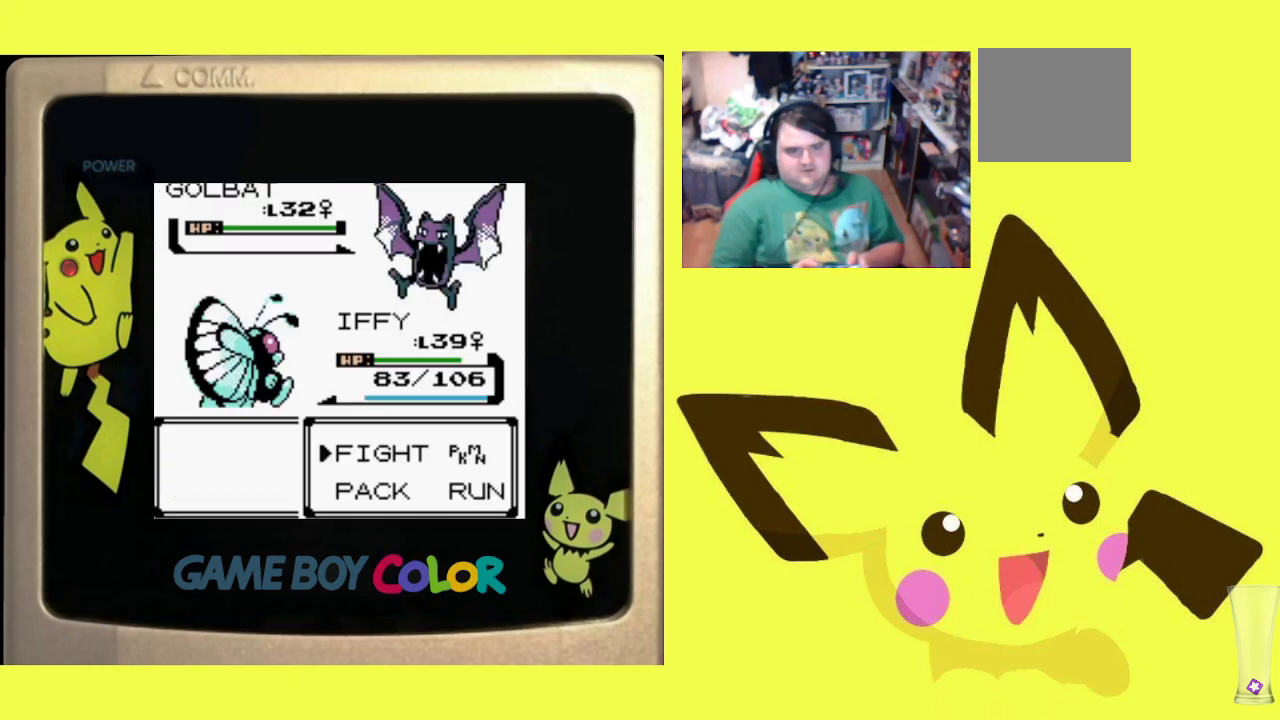
{"buttons": ["CIRCLE", "R1"], "events": [[183, "CIRCLE", "down"], [333, "CIRCLE", "up"], [367, "DPAD_UP", "down"], [467, "DPAD_UP", "up"], [483, "CIRCLE", "down"]]}
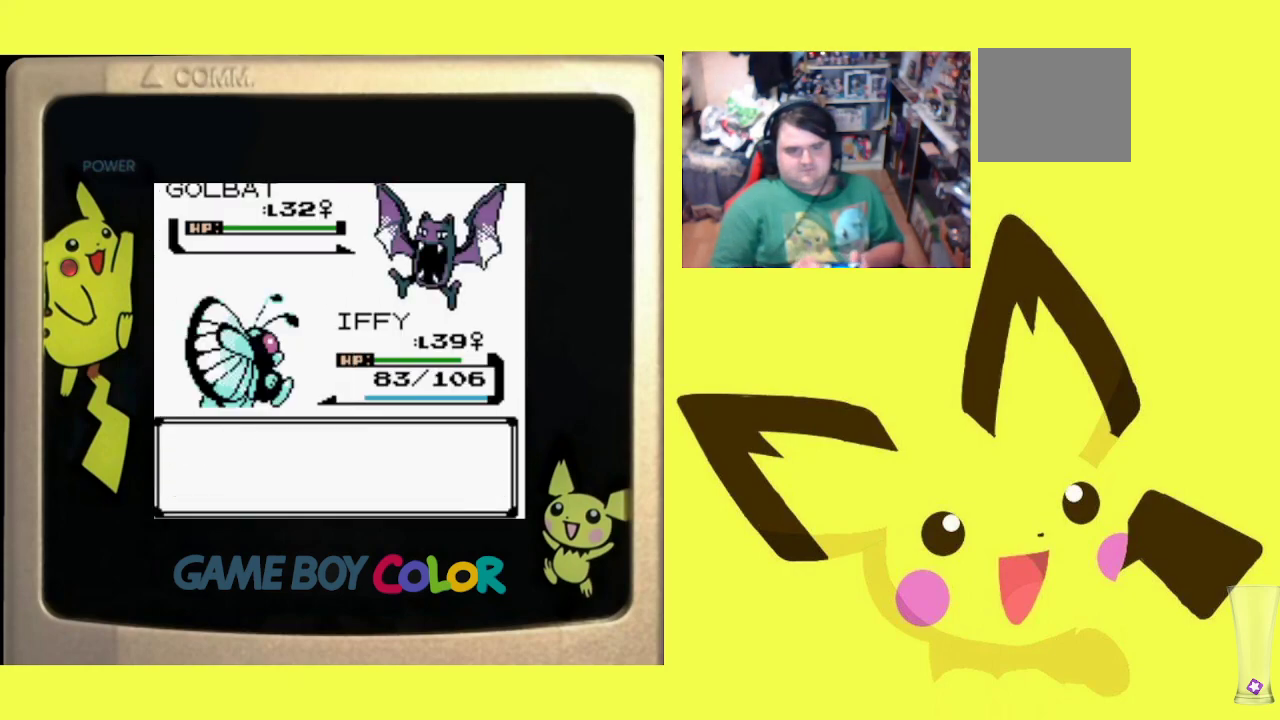
{"buttons": ["R1"], "events": [[100, "CIRCLE", "up"], [183, "CIRCLE", "down"], [283, "CIRCLE", "up"], [383, "CIRCLE", "down"], [467, "CIRCLE", "up"]]}